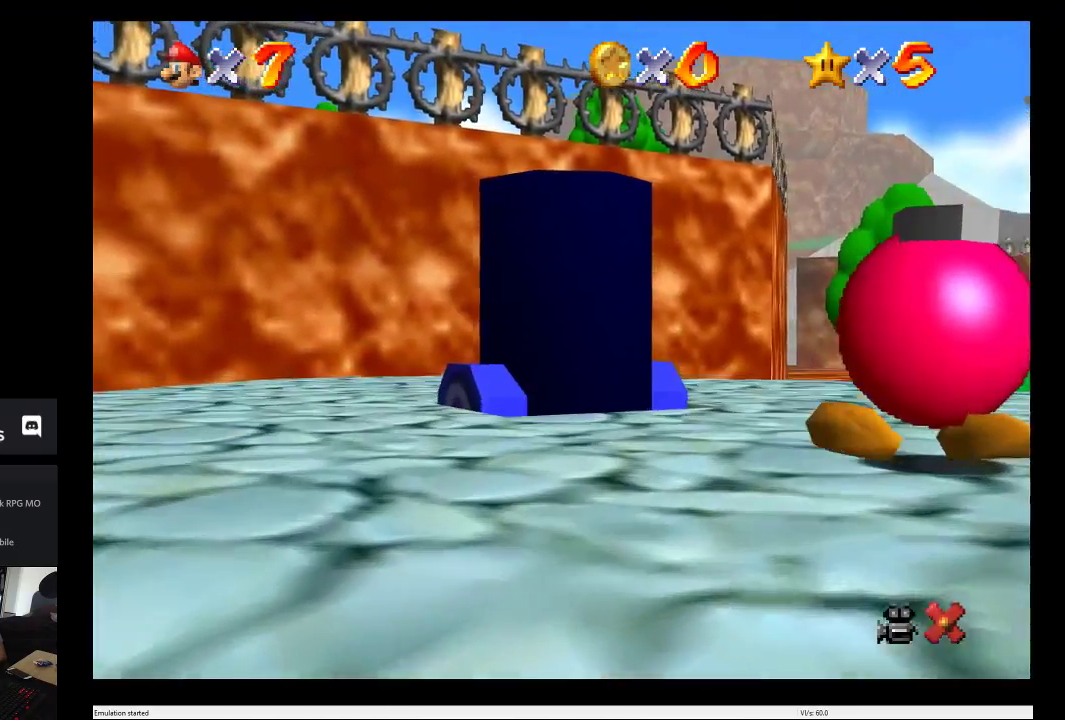
Gameplay with a controller (Xbox layout); each line is a JSON object with the inputs held at the frame after it. "events" lists button and stick changes between this image and that frame as [ms after this image, input, new state], when the widget could be followed in between. This overlay highlights the sticks when they move; stick clicks (L3 R3) are not distinguishable. Not read: L3 R3.
{"buttons": [], "left_stick": "center", "right_stick": "center", "events": []}
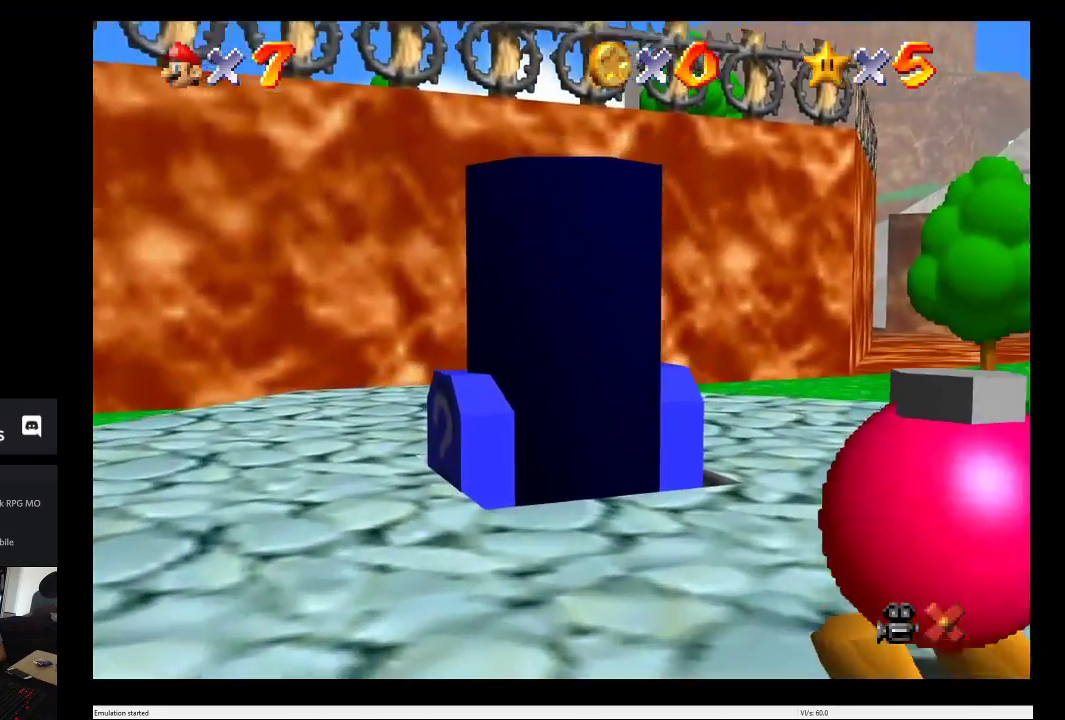
{"buttons": [], "left_stick": "right", "right_stick": "center", "events": [[400, "left_stick", "right"]]}
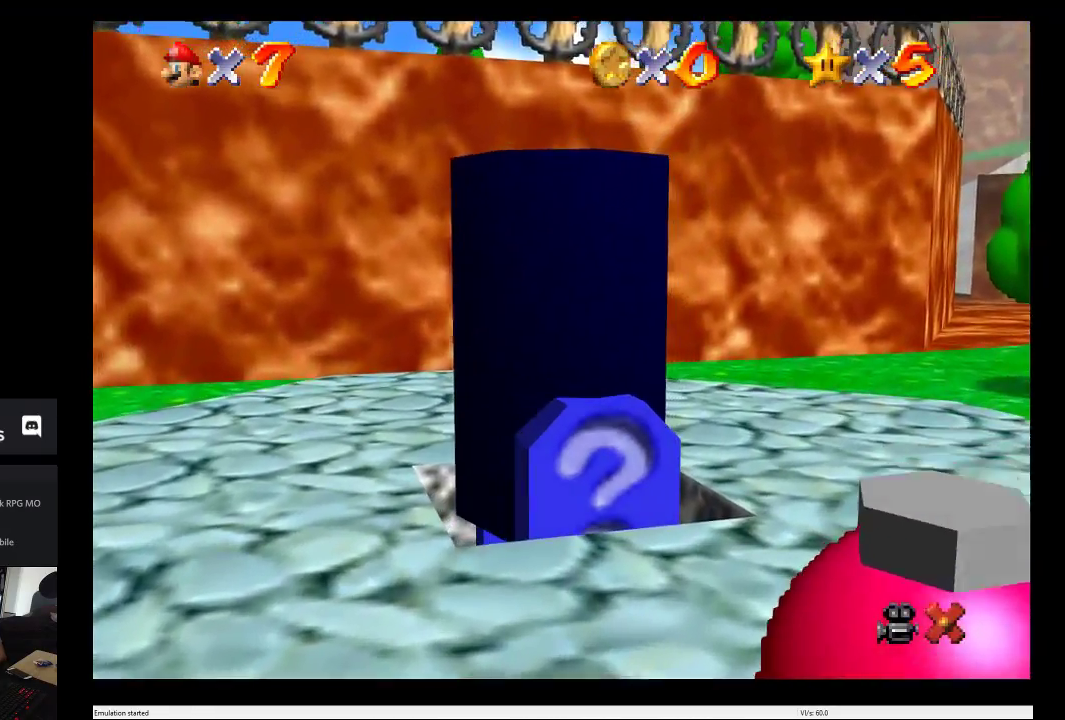
{"buttons": [], "left_stick": "center", "right_stick": "center", "events": [[167, "left_stick", "center"]]}
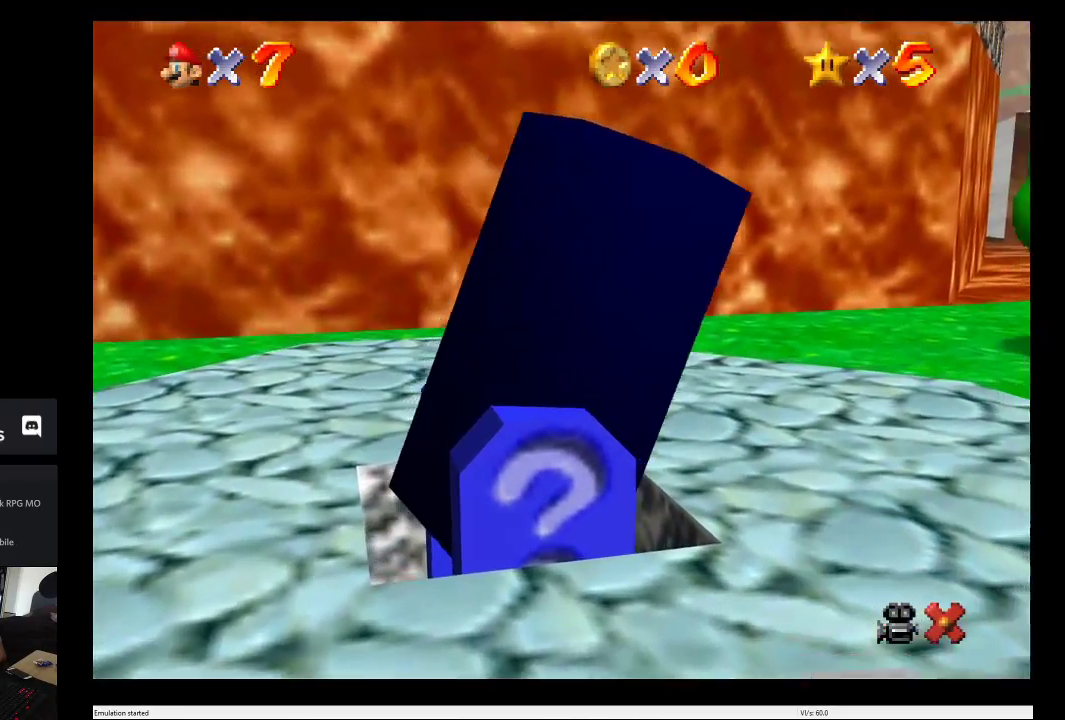
{"buttons": [], "left_stick": "center", "right_stick": "center", "events": [[150, "left_stick", "right"], [367, "left_stick", "center"]]}
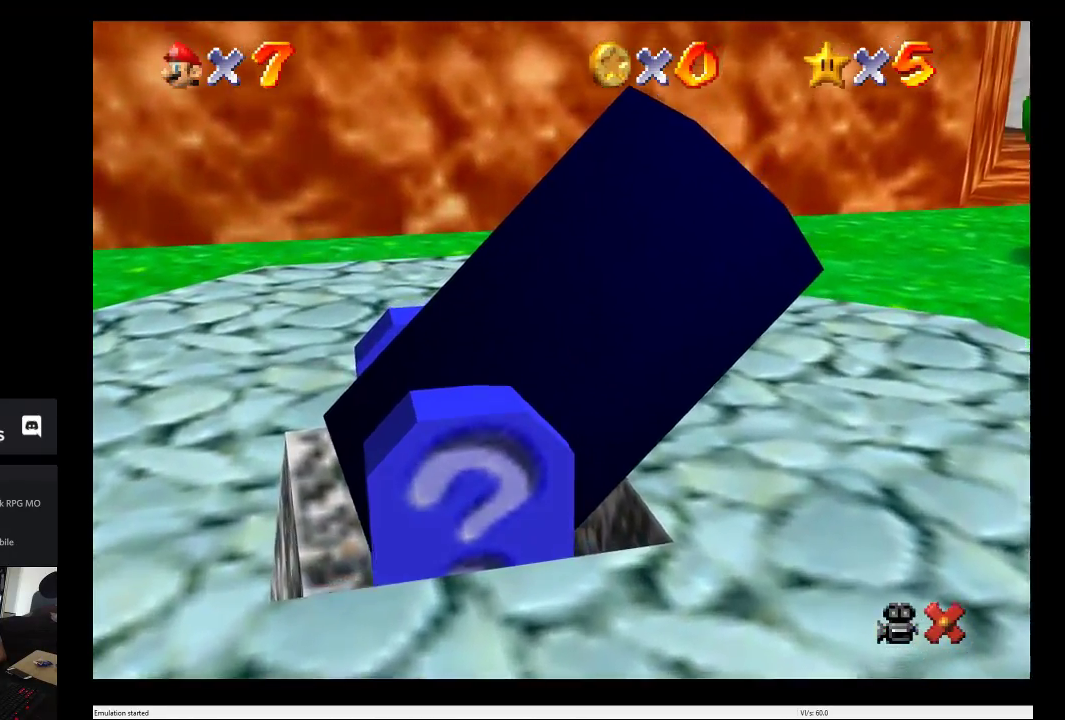
{"buttons": [], "left_stick": "center", "right_stick": "center", "events": []}
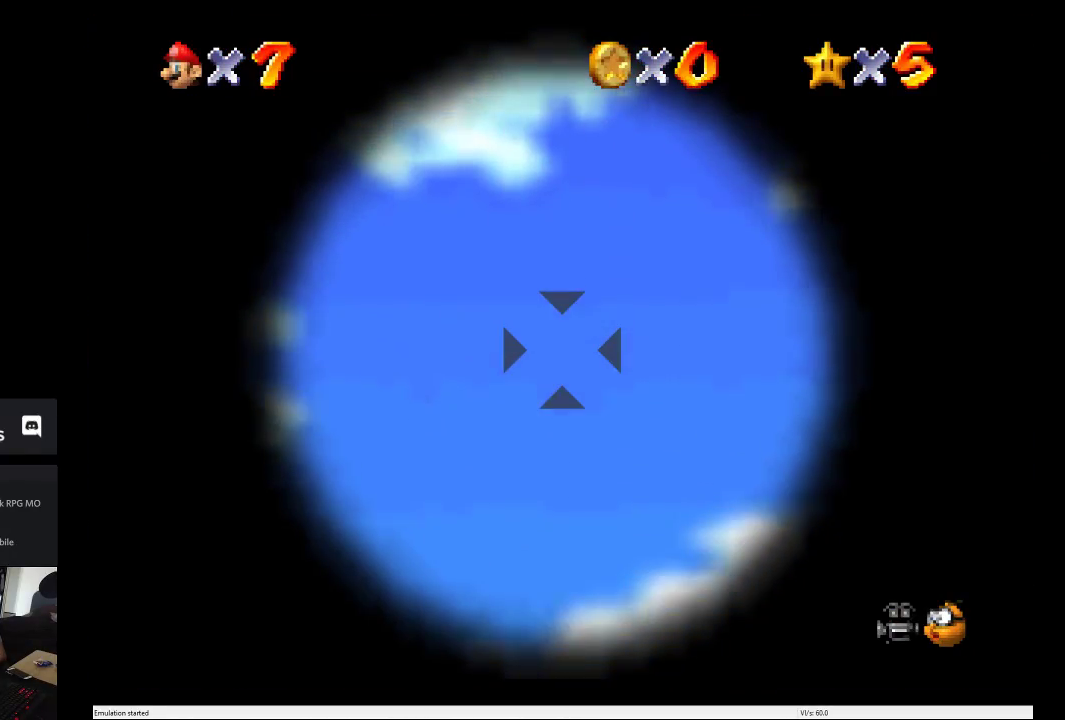
{"buttons": [], "left_stick": "center", "right_stick": "center", "events": []}
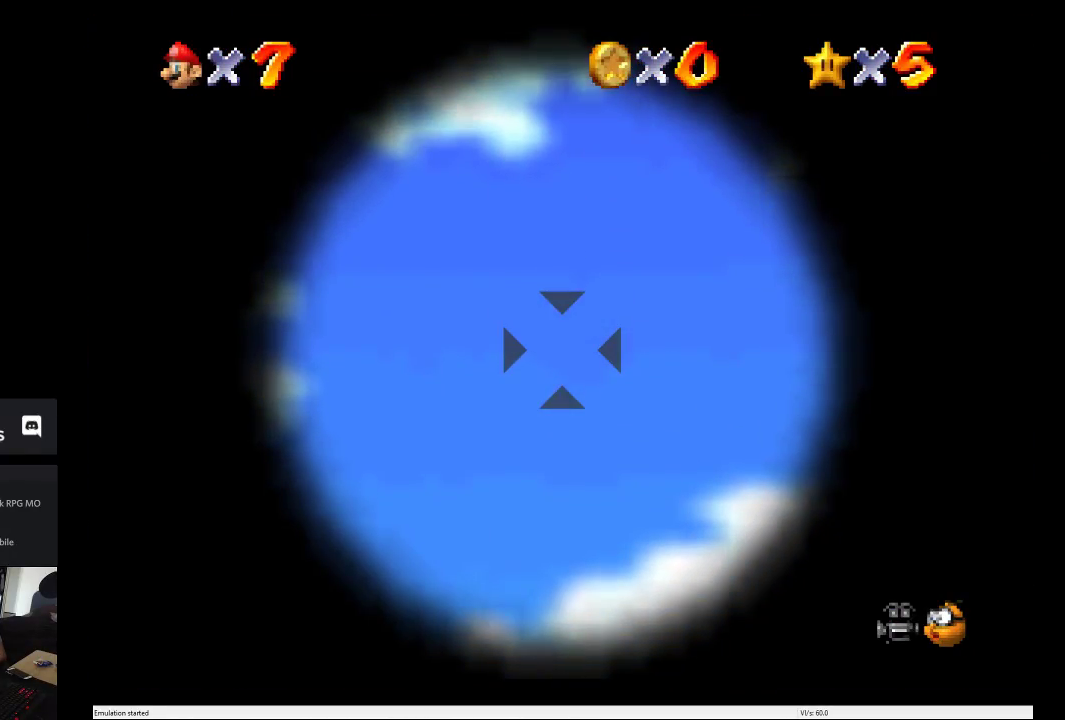
{"buttons": [], "left_stick": "center", "right_stick": "center", "events": [[83, "left_stick", "down-left"], [250, "left_stick", "down"], [317, "left_stick", "center"]]}
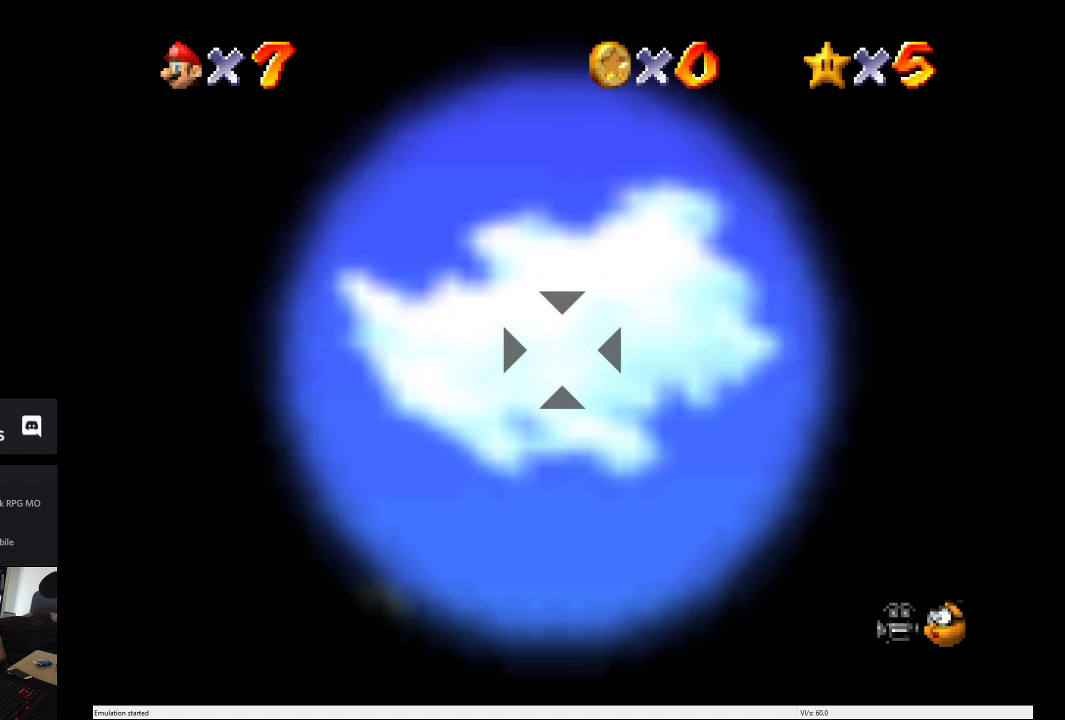
{"buttons": [], "left_stick": "up", "right_stick": "center", "events": [[283, "left_stick", "up"]]}
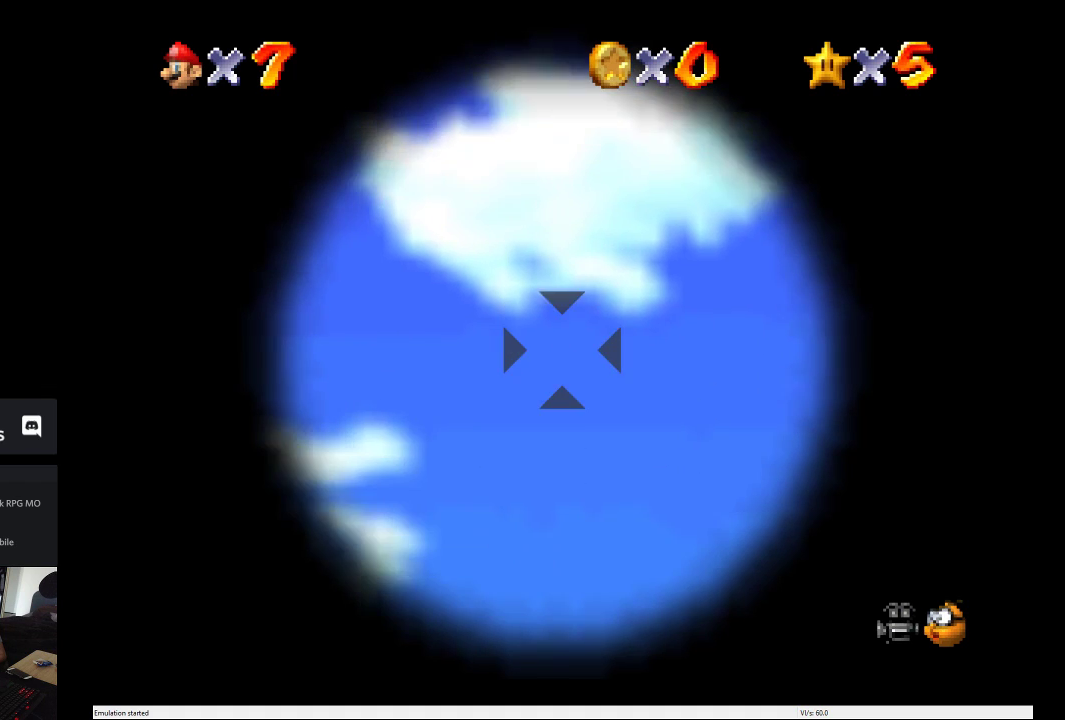
{"buttons": [], "left_stick": "center", "right_stick": "center", "events": [[167, "left_stick", "center"]]}
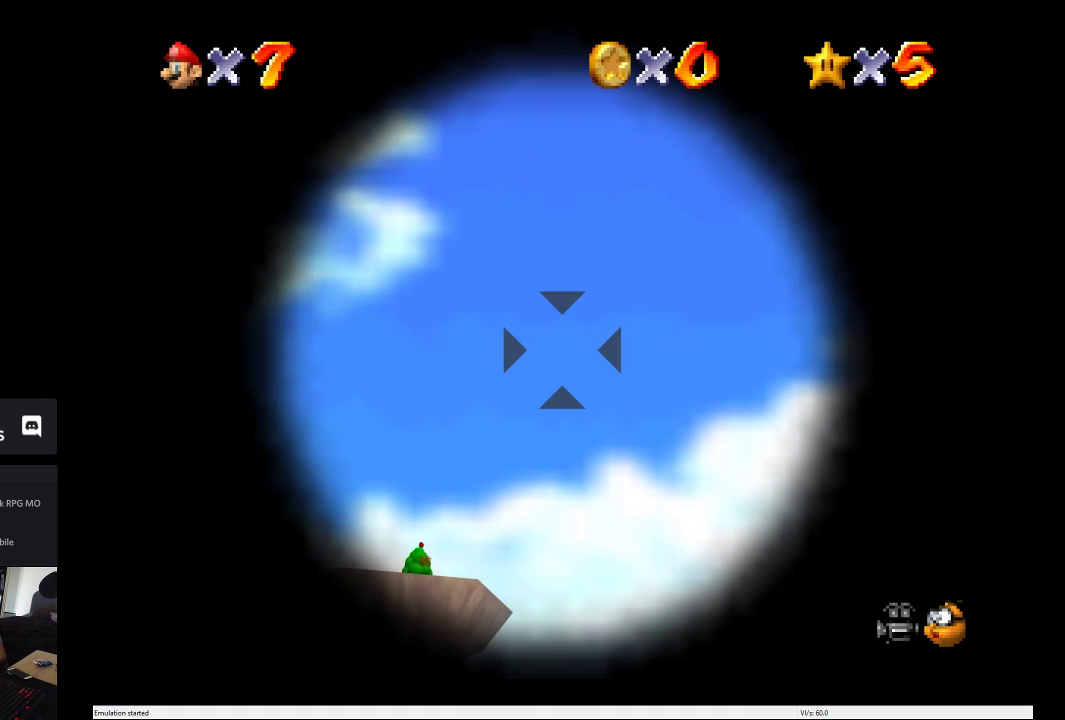
{"buttons": [], "left_stick": "left", "right_stick": "center", "events": [[450, "left_stick", "left"]]}
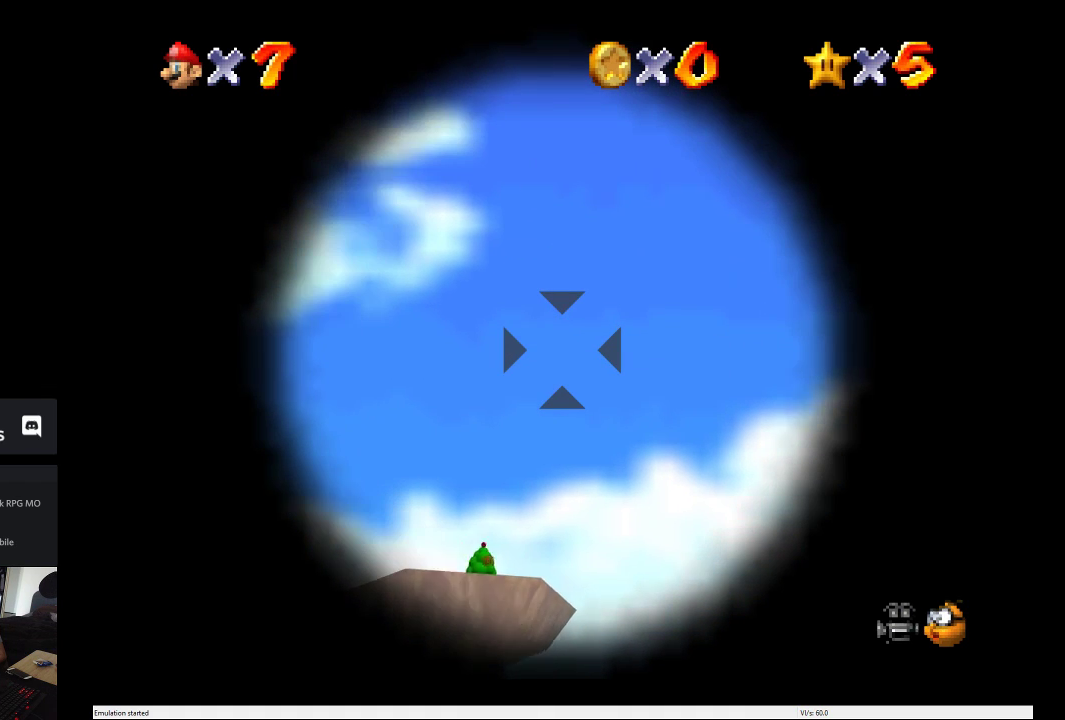
{"buttons": [], "left_stick": "down", "right_stick": "center", "events": [[17, "left_stick", "center"], [500, "left_stick", "down"]]}
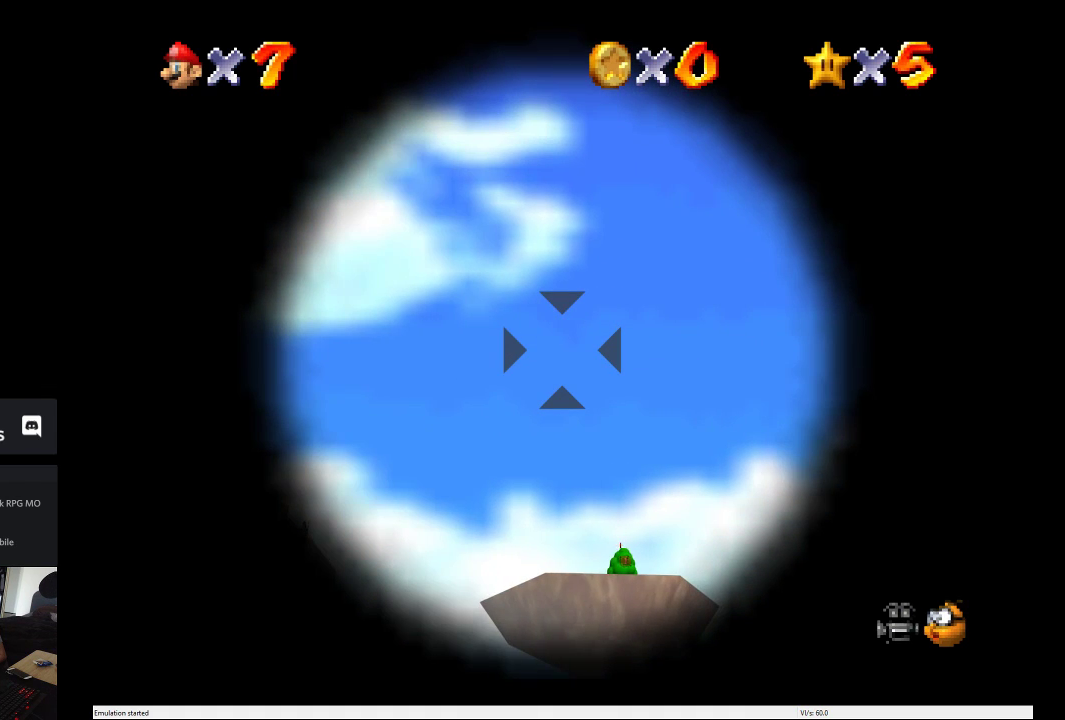
{"buttons": [], "left_stick": "center", "right_stick": "center", "events": [[150, "left_stick", "center"]]}
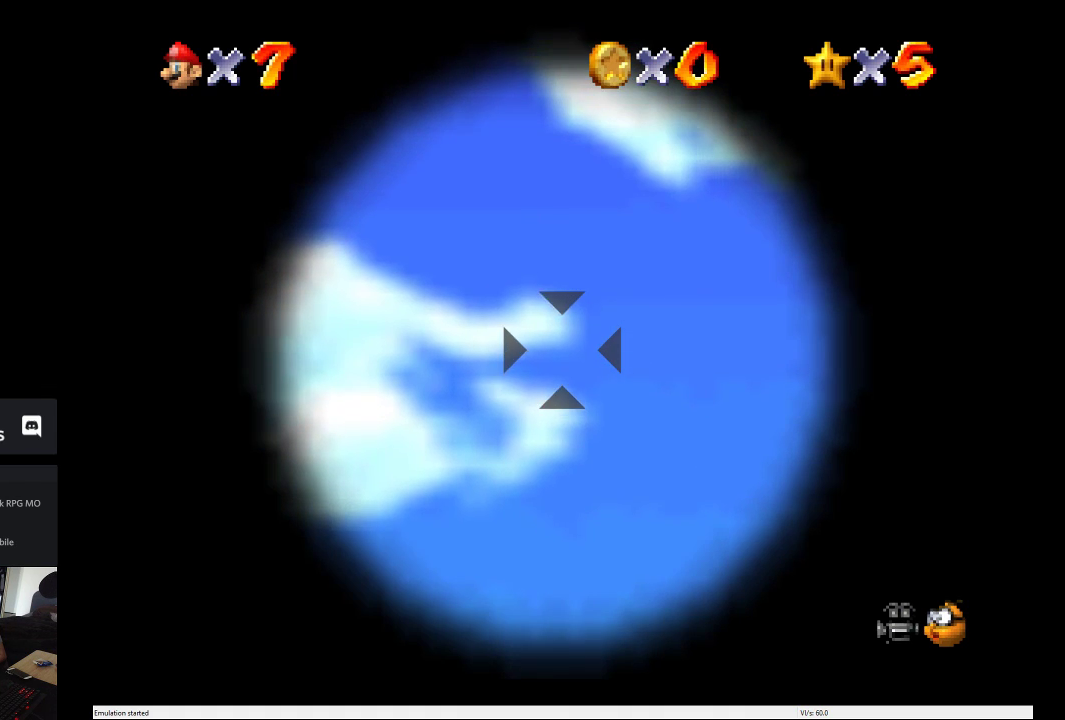
{"buttons": [], "left_stick": "down-left", "right_stick": "center", "events": [[50, "left_stick", "down"], [100, "left_stick", "down-right"], [233, "left_stick", "center"], [500, "left_stick", "down-left"]]}
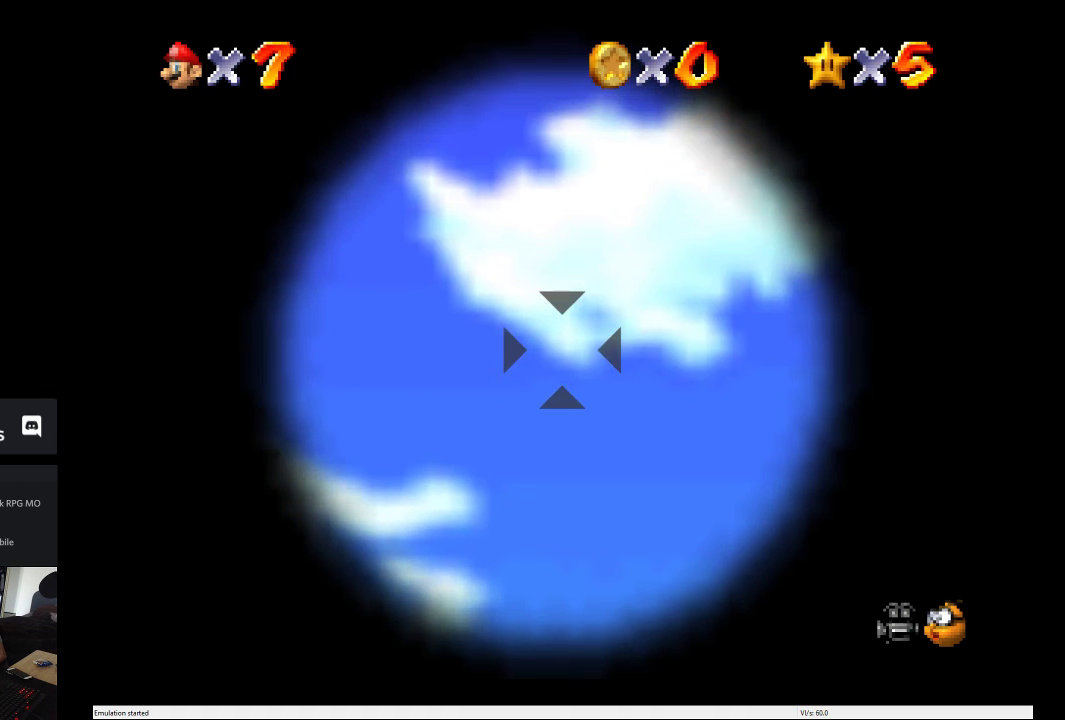
{"buttons": [], "left_stick": "center", "right_stick": "center", "events": [[83, "left_stick", "center"]]}
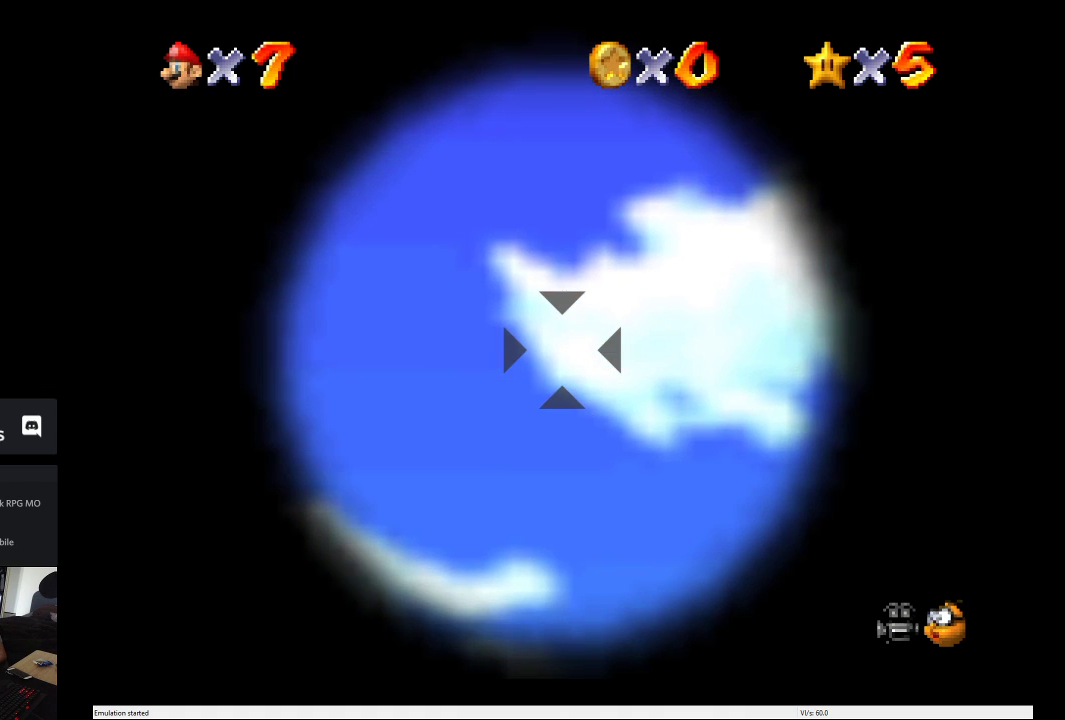
{"buttons": [], "left_stick": "center", "right_stick": "center", "events": [[167, "left_stick", "down"], [217, "left_stick", "center"]]}
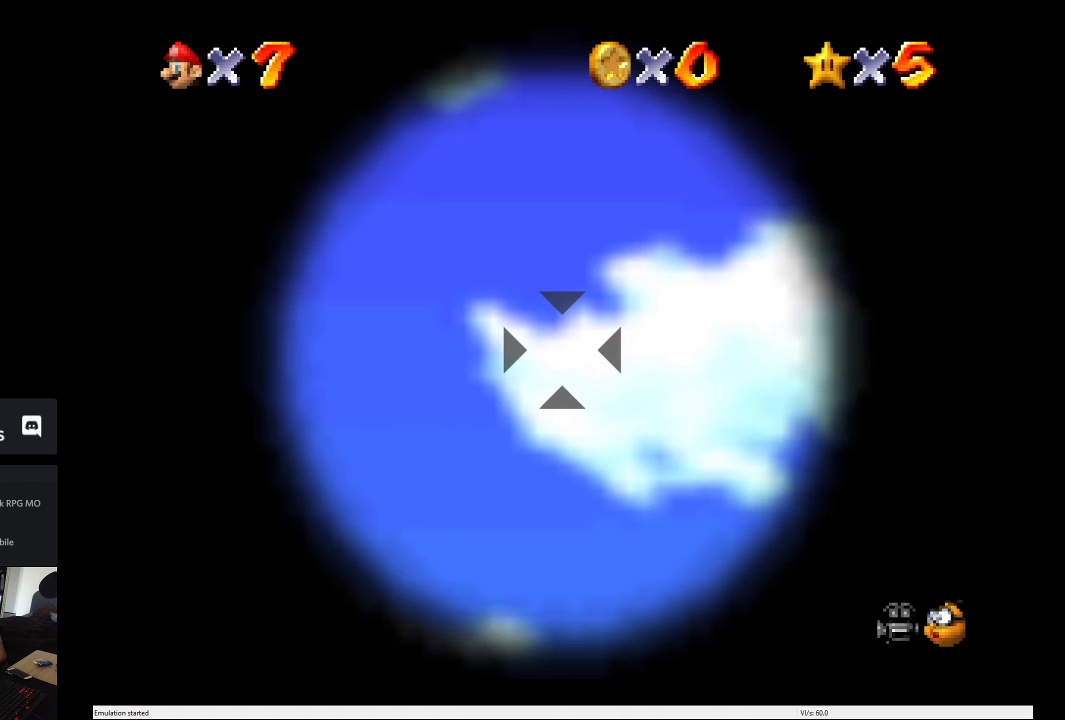
{"buttons": [], "left_stick": "center", "right_stick": "center", "events": []}
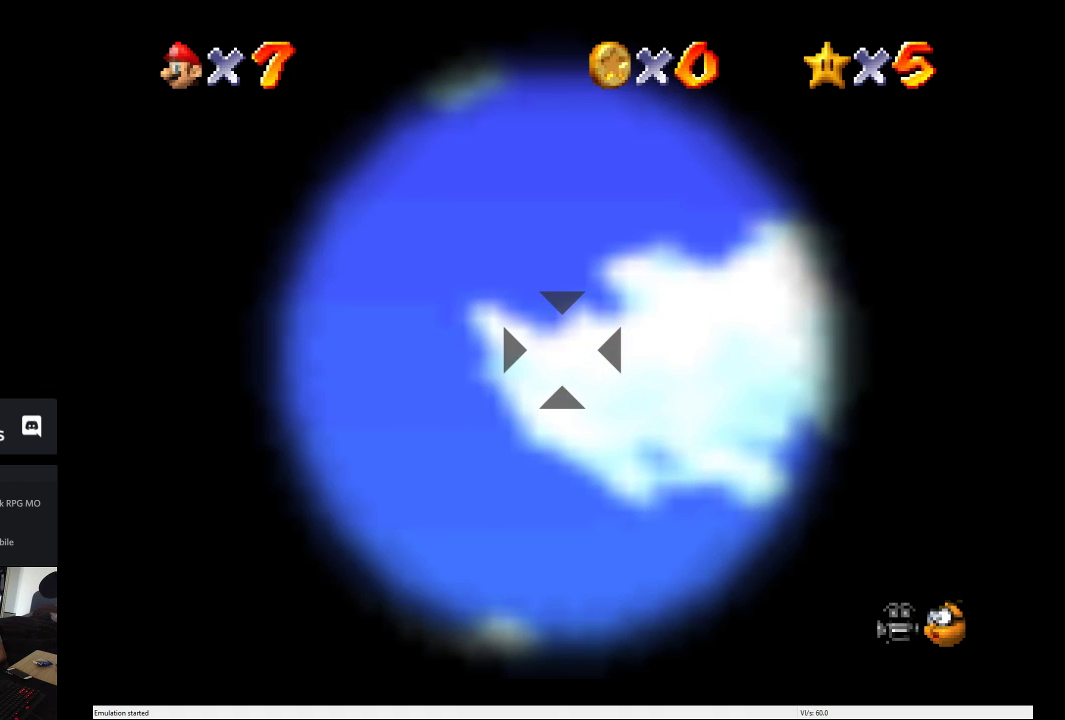
{"buttons": ["A"], "left_stick": "center", "right_stick": "center", "events": [[17, "B", "down"], [150, "B", "up"], [450, "A", "down"]]}
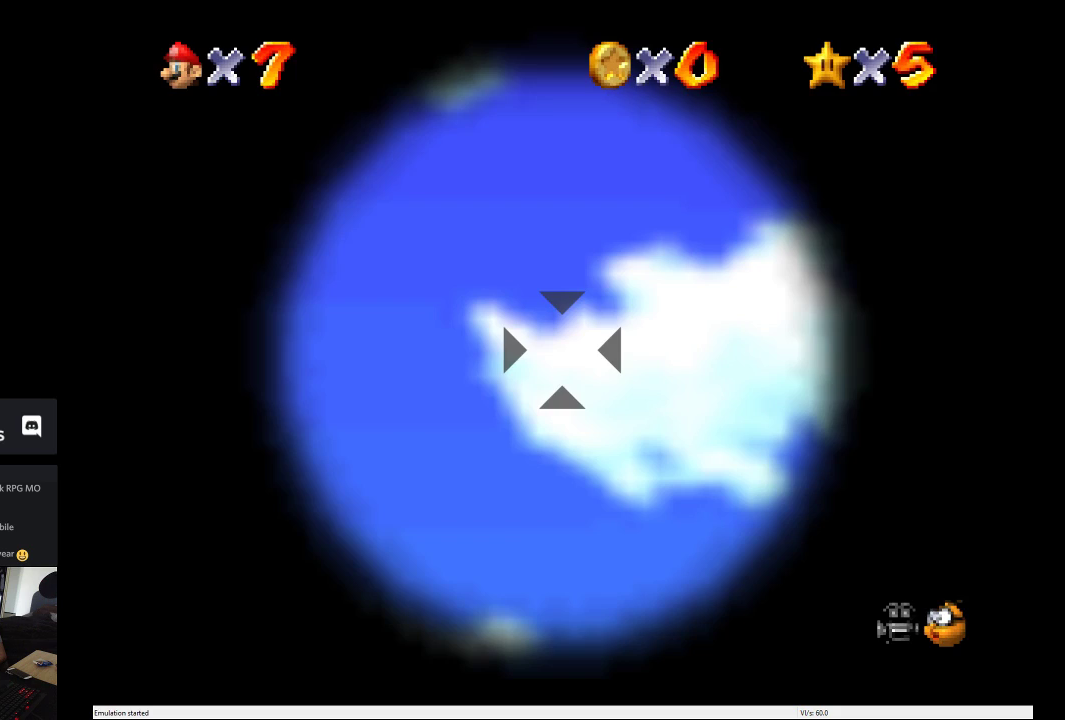
{"buttons": [], "left_stick": "center", "right_stick": "center", "events": [[117, "A", "up"]]}